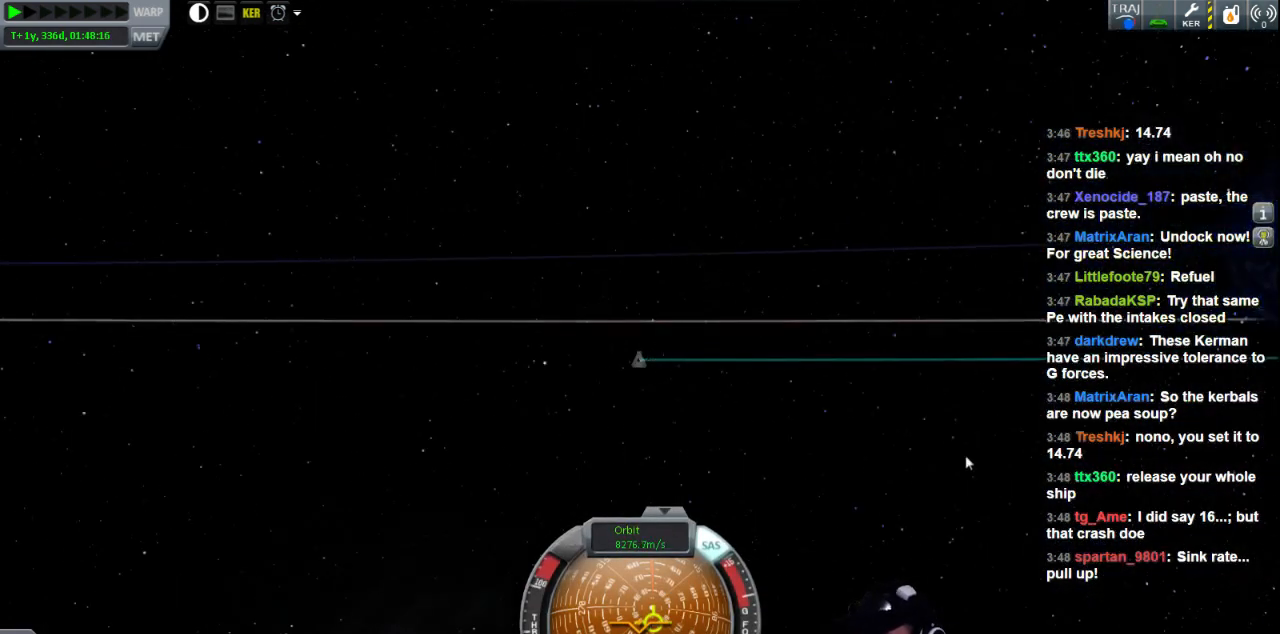
Gameplay with keyboard; each line is a JSON object with the keys held at the frame after it. "events" lists presses ("down") and releases ("up") of "a", "d", "e", "h", "i", "j", "k", "l", "n", "q", "s" and "w" between this image and that frame as [ms after this image, input, new state], when the widget could be followed in between. No other keys are recorded. Mouse input is not recorded.
{"keys": ["d"], "events": [[520, "d", "down"]]}
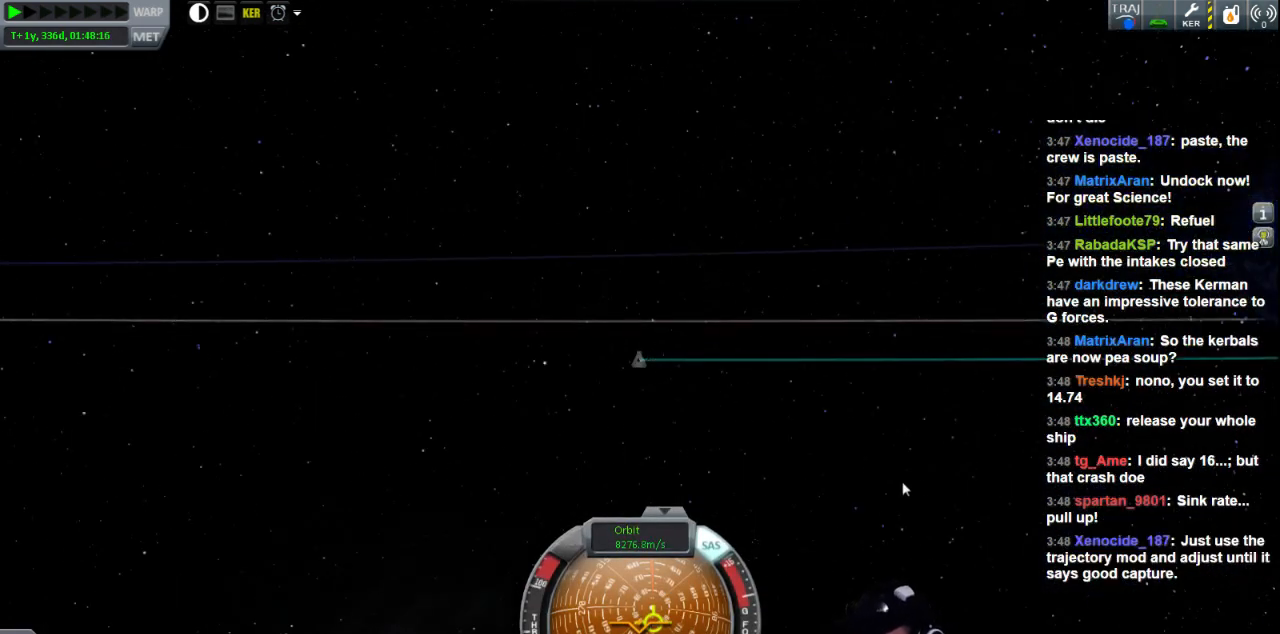
{"keys": ["d"], "events": []}
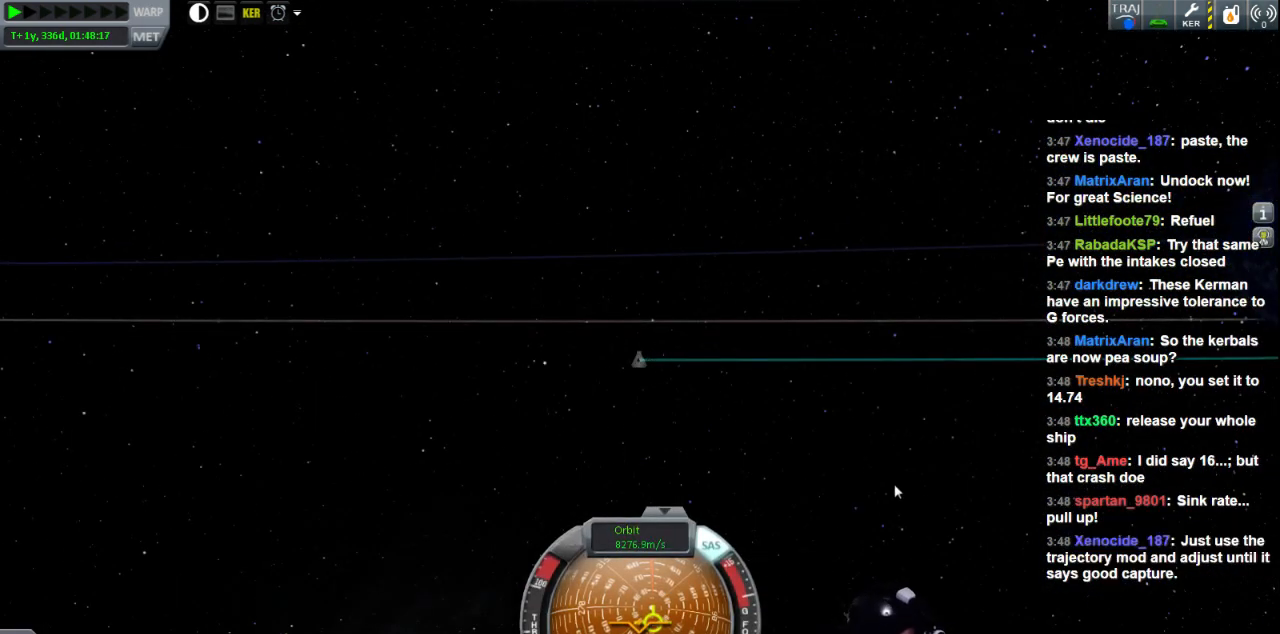
{"keys": ["d", "w"], "events": [[120, "w", "down"]]}
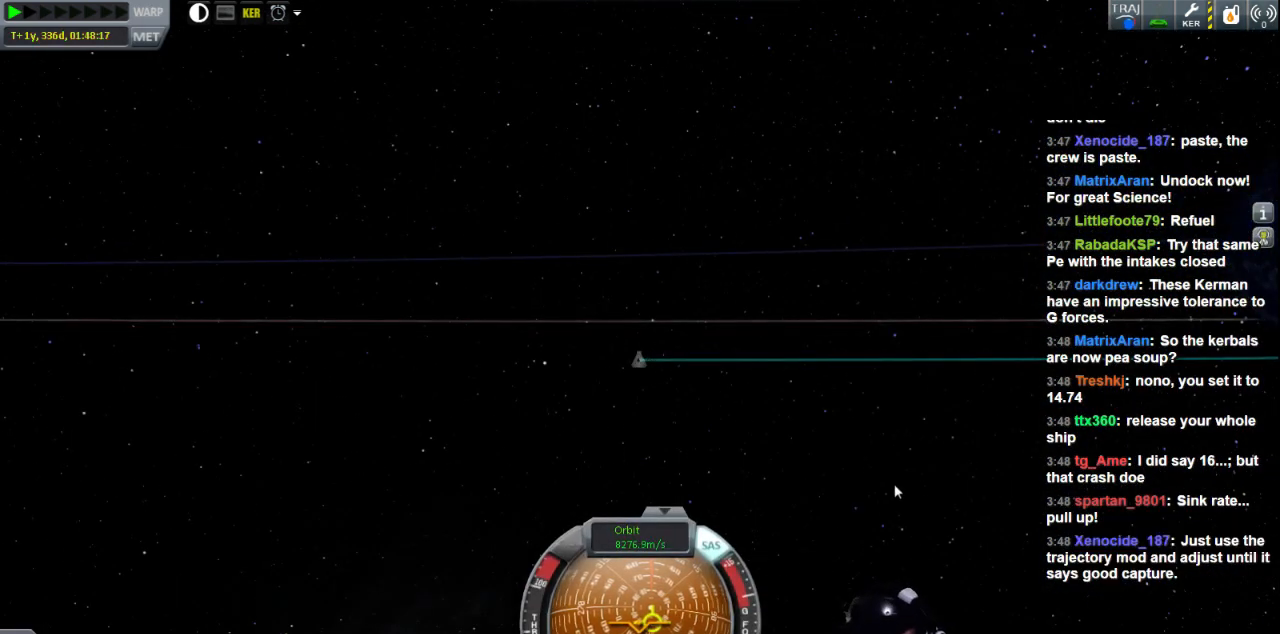
{"keys": [], "events": [[360, "d", "up"], [400, "w", "up"]]}
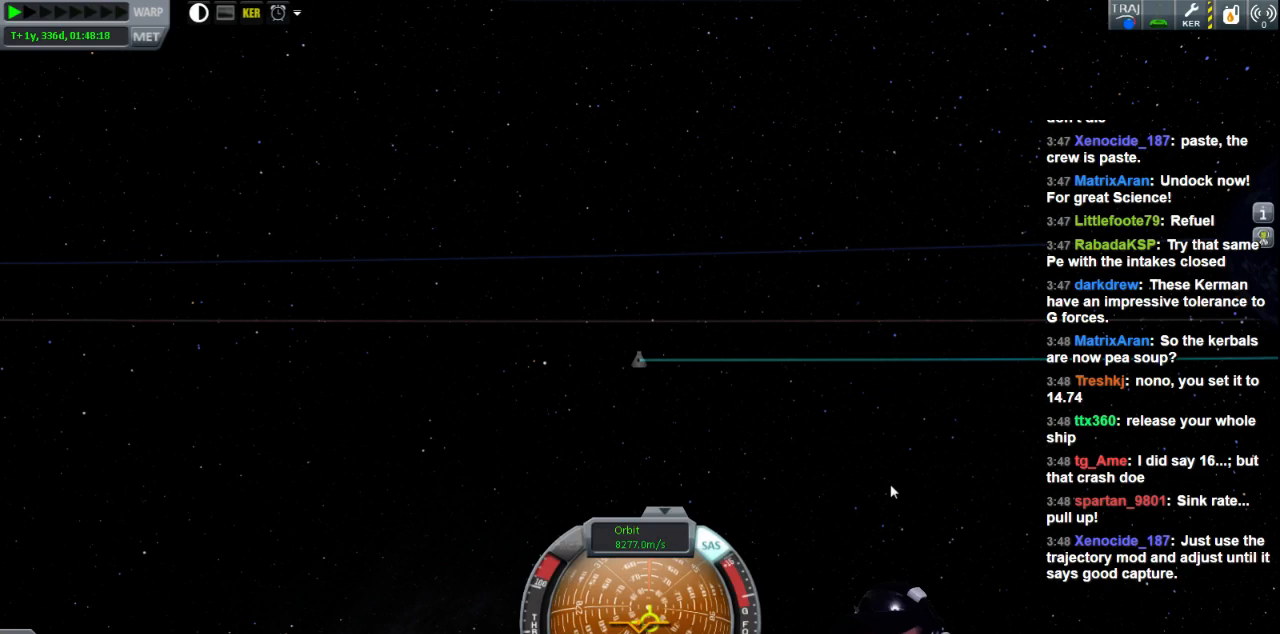
{"keys": [], "events": []}
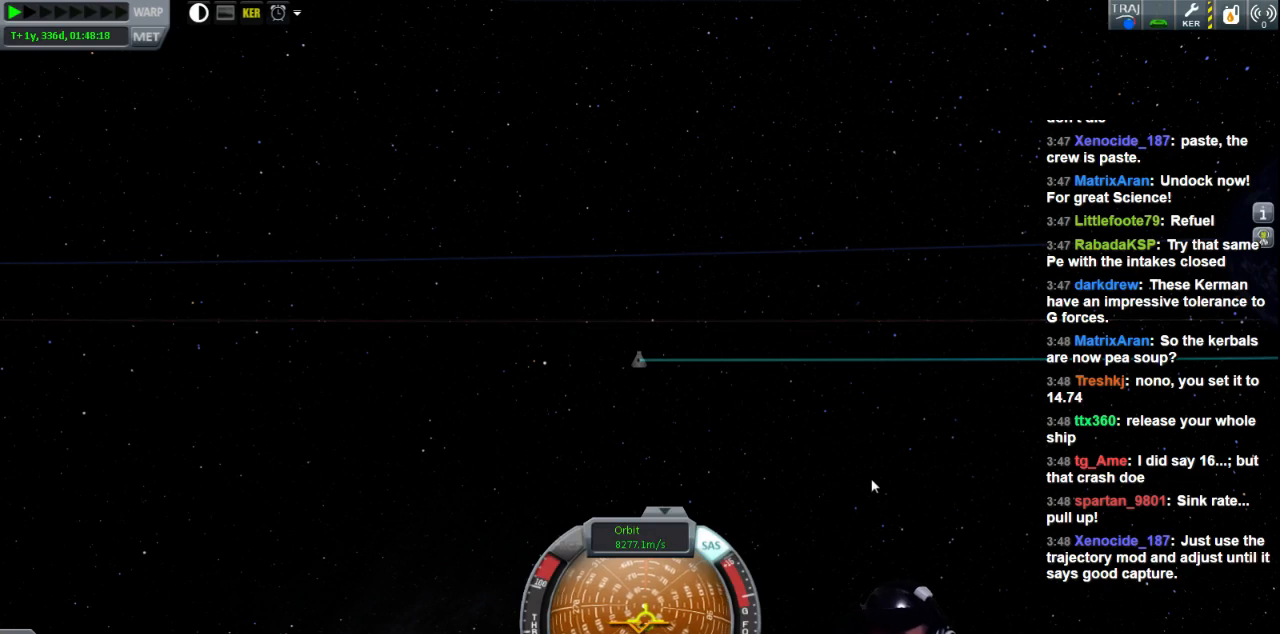
{"keys": ["s"], "events": [[360, "s", "down"]]}
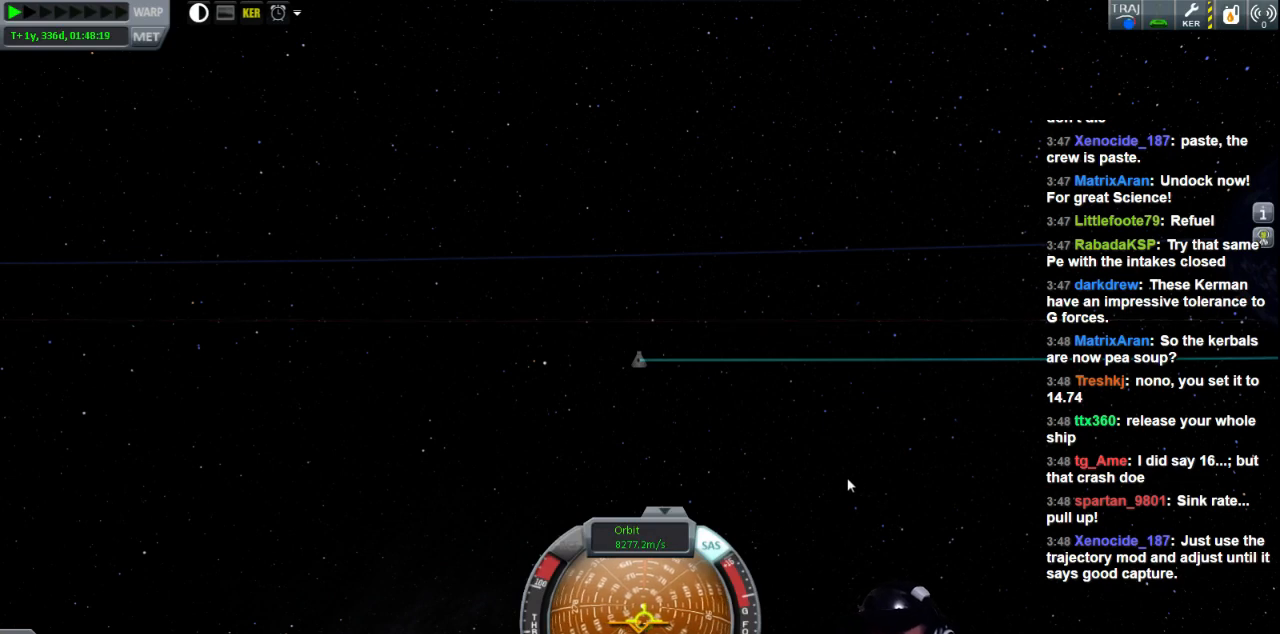
{"keys": [], "events": [[40, "s", "up"]]}
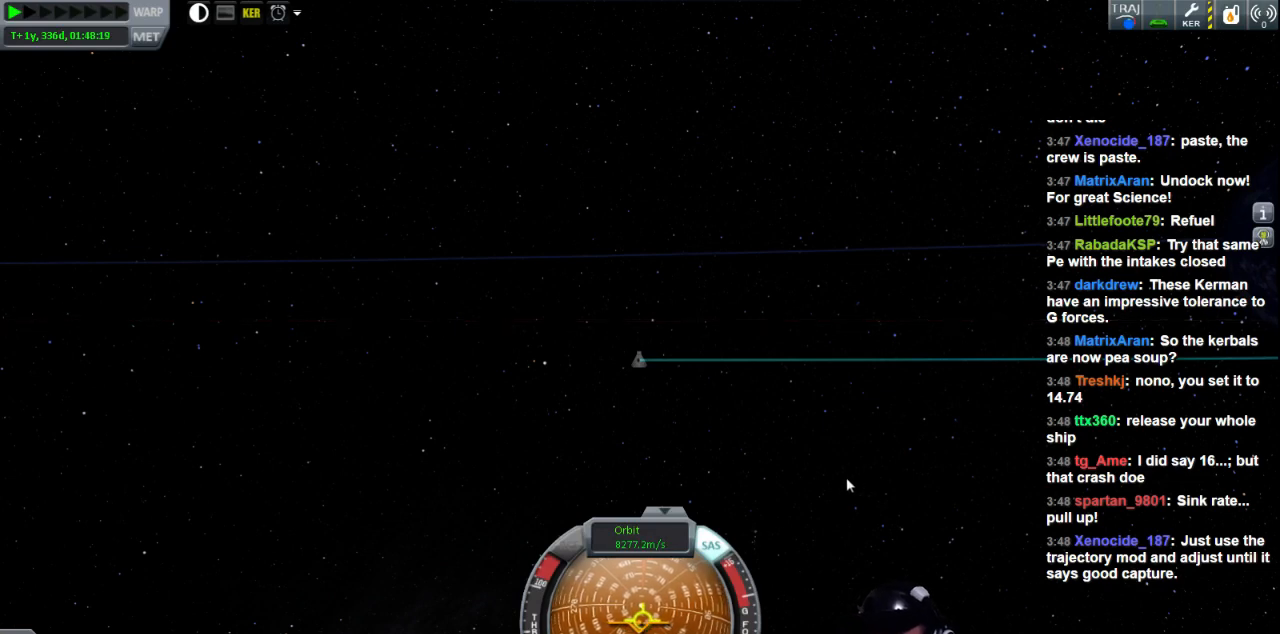
{"keys": [], "events": [[120, "s", "down"], [280, "s", "up"]]}
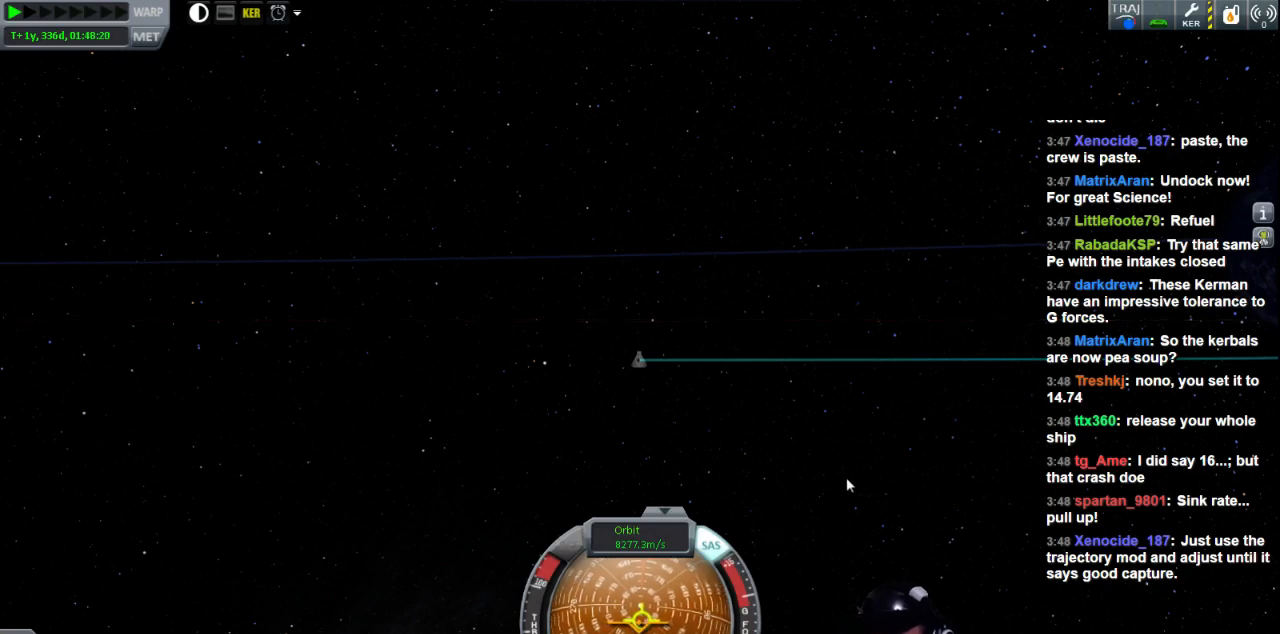
{"keys": [], "events": [[240, "s", "down"], [320, "s", "up"]]}
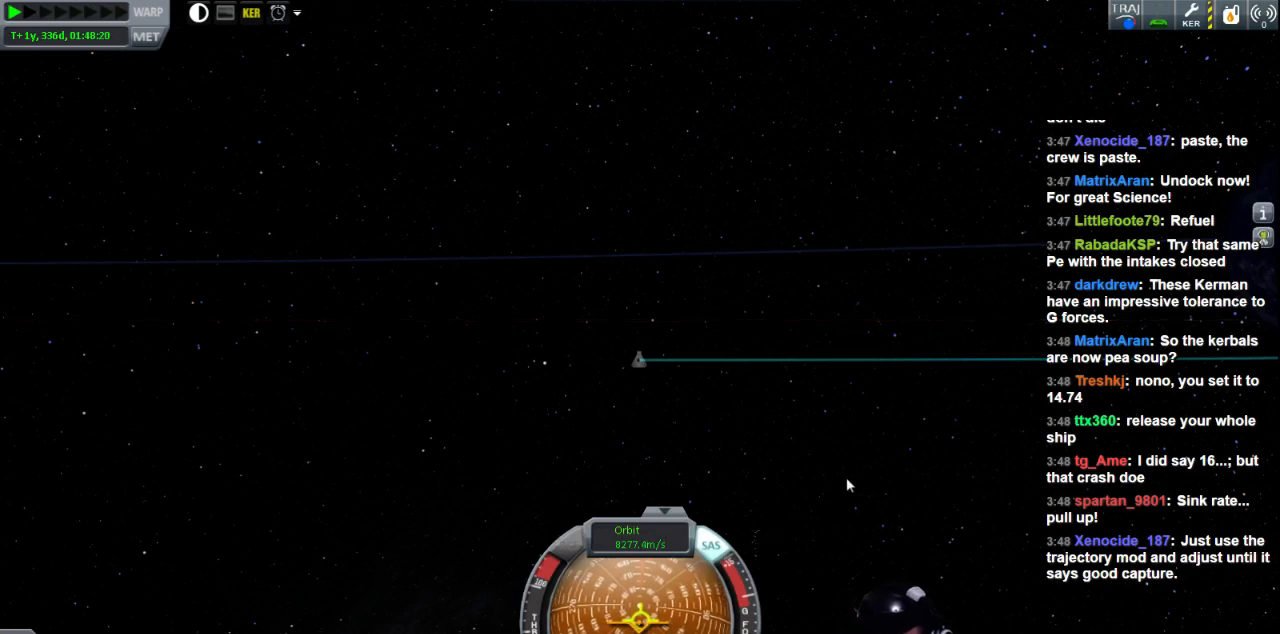
{"keys": [], "events": [[240, "s", "down"], [360, "s", "up"]]}
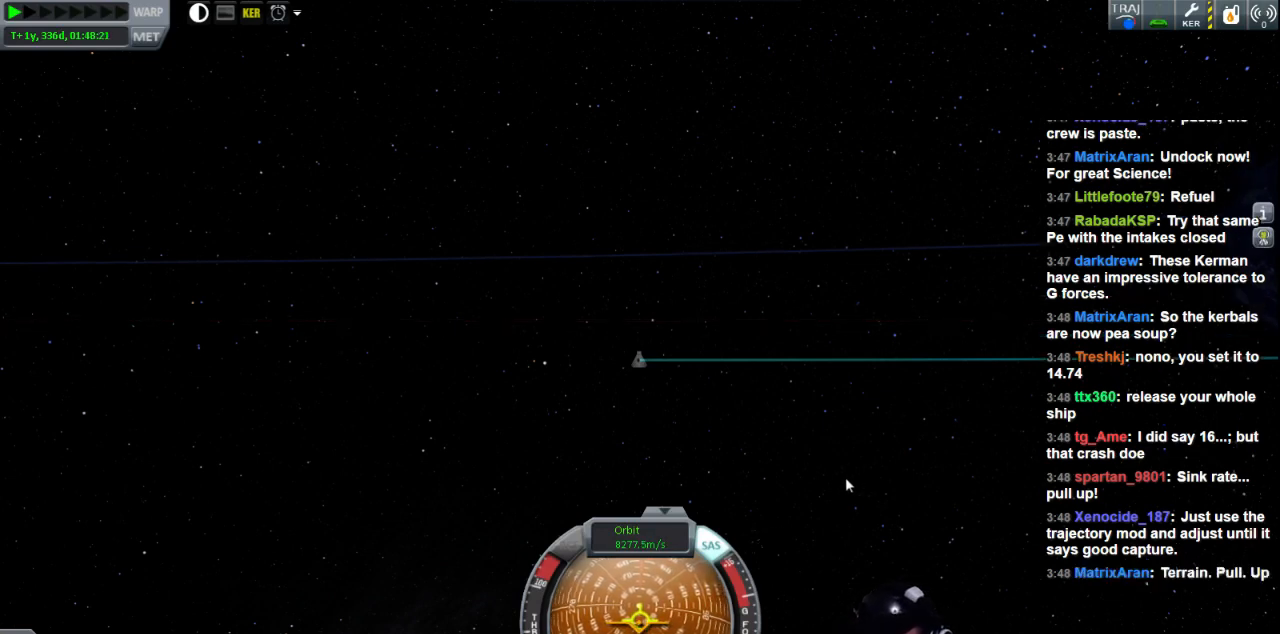
{"keys": [], "events": []}
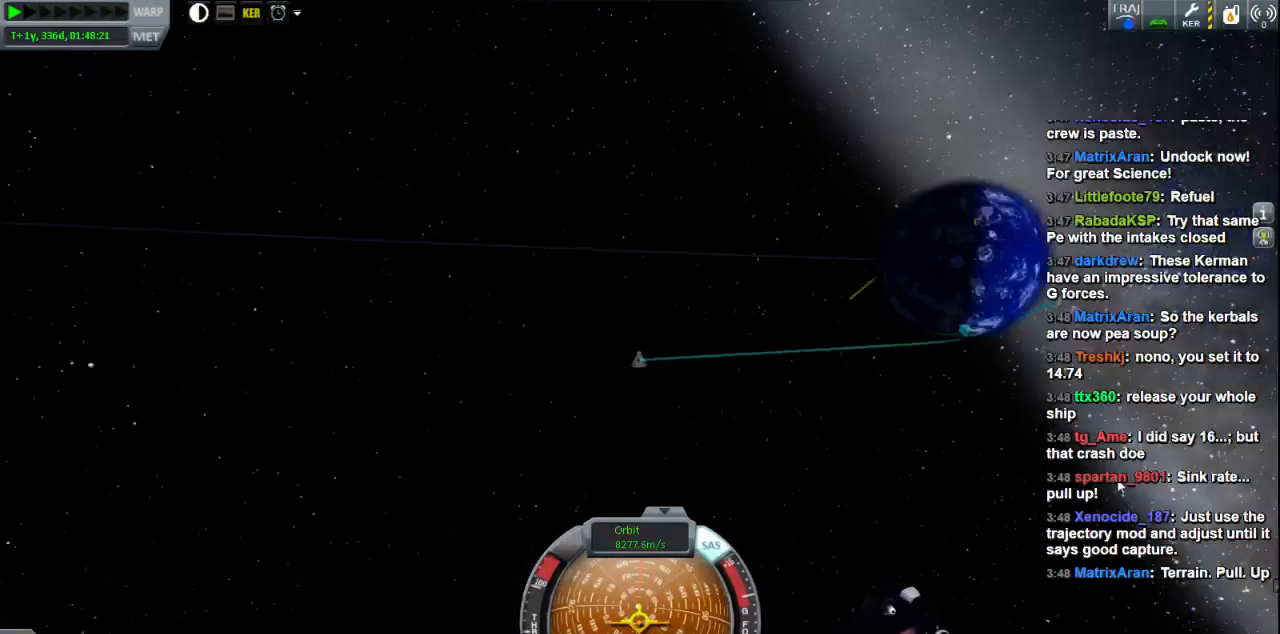
{"keys": [], "events": []}
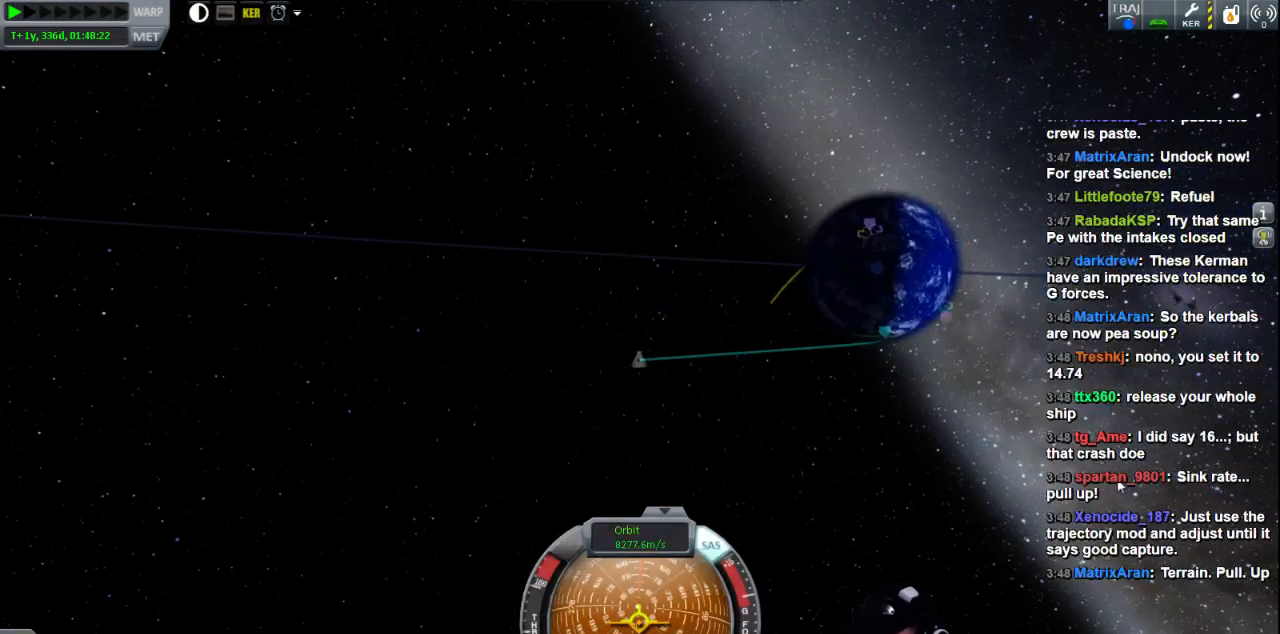
{"keys": [], "events": []}
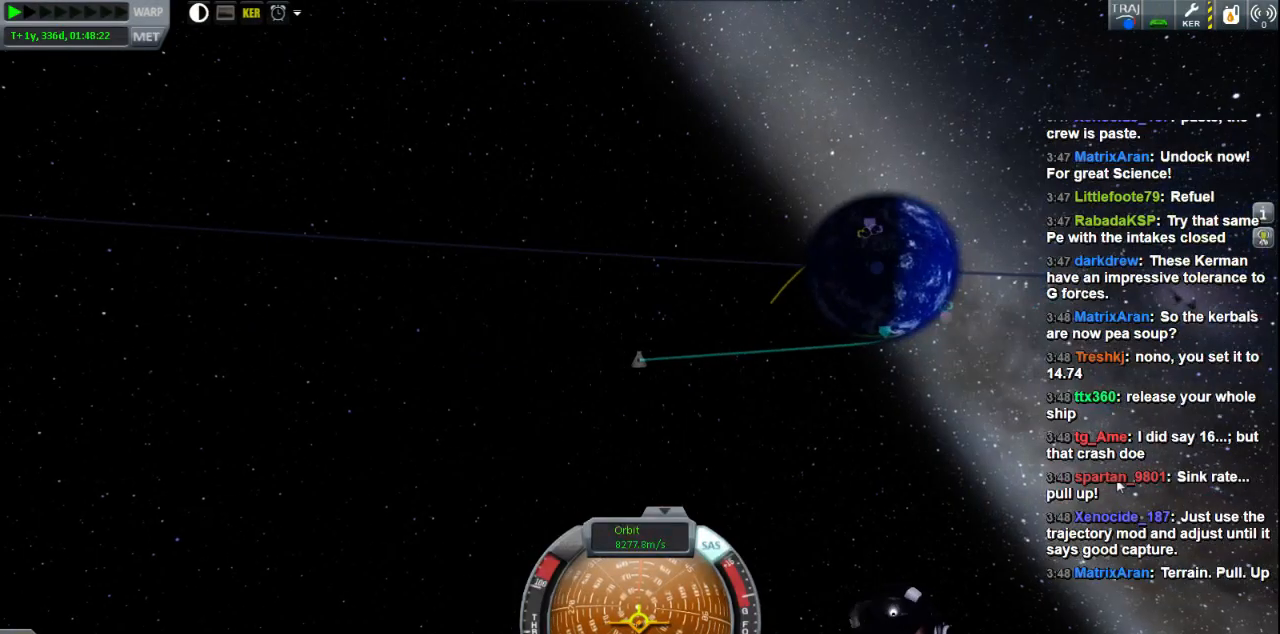
{"keys": ["e"], "events": [[80, "e", "down"]]}
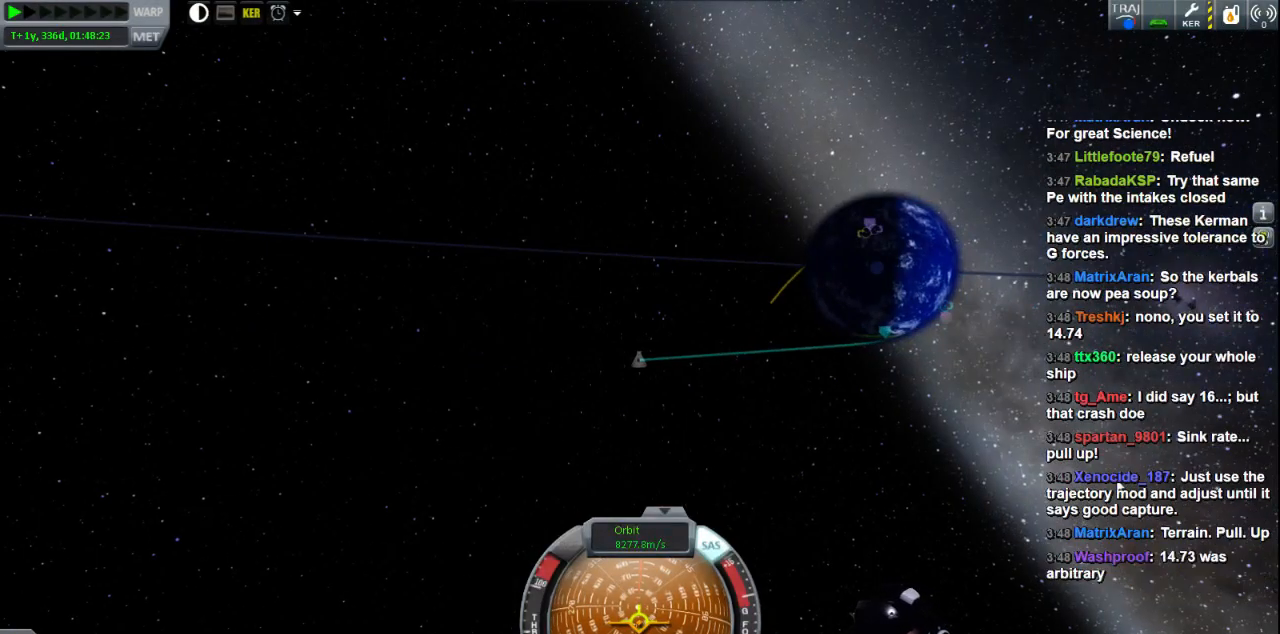
{"keys": ["e"], "events": []}
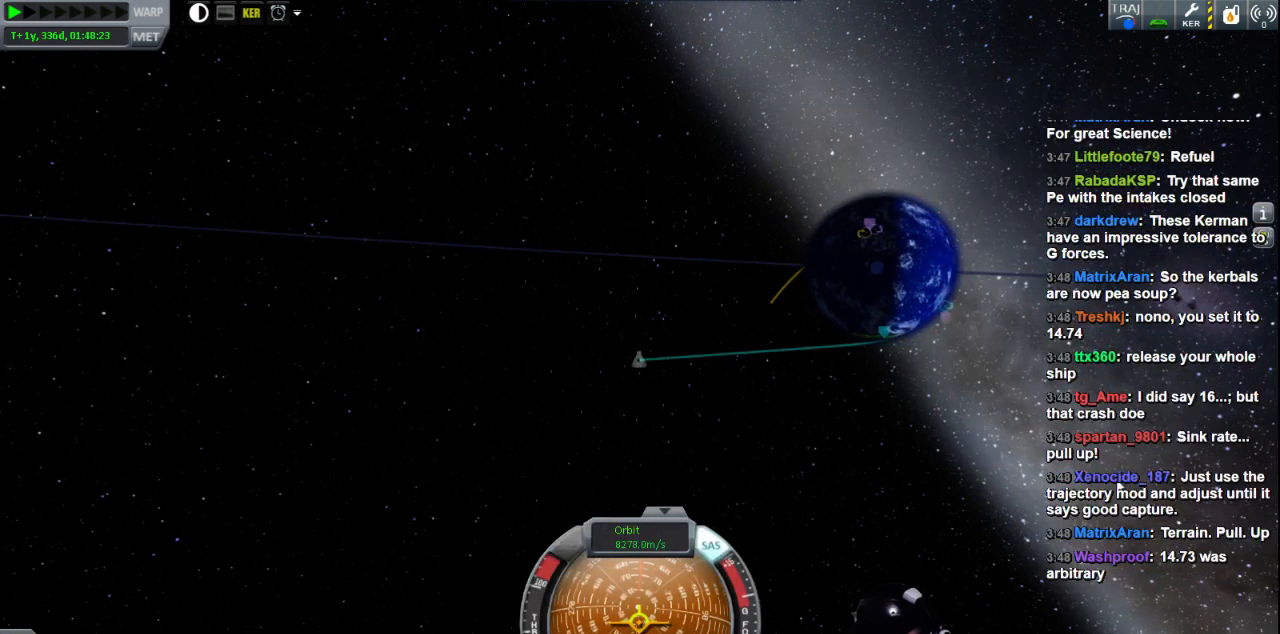
{"keys": ["e"], "events": []}
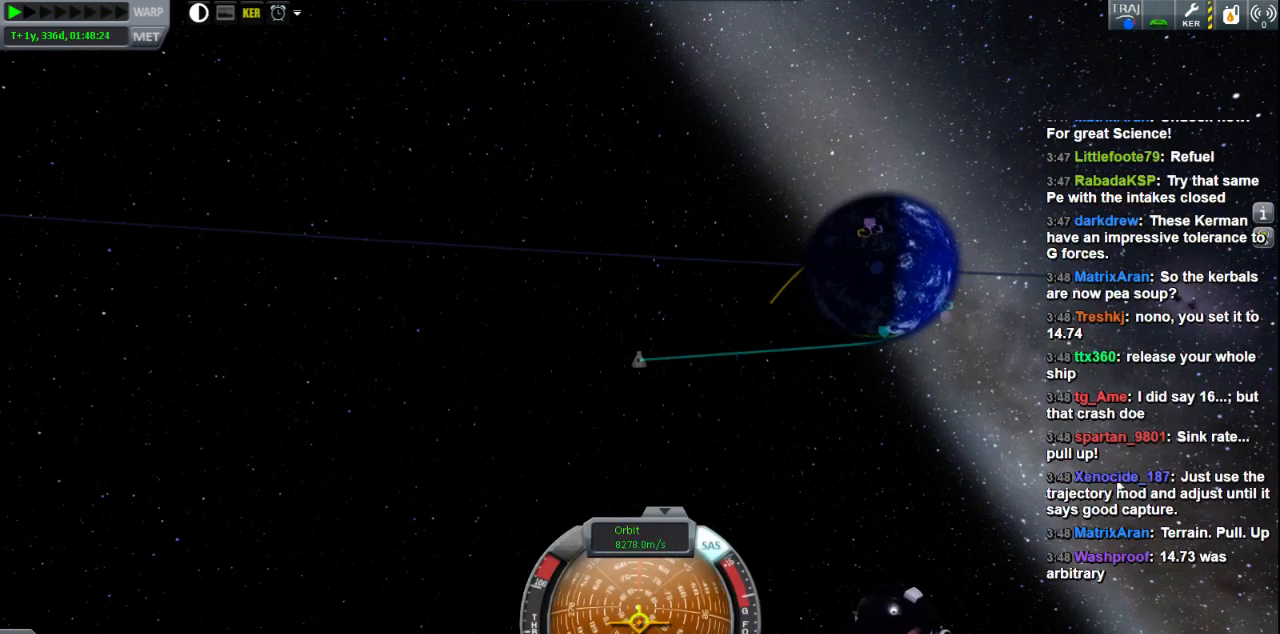
{"keys": ["e"], "events": []}
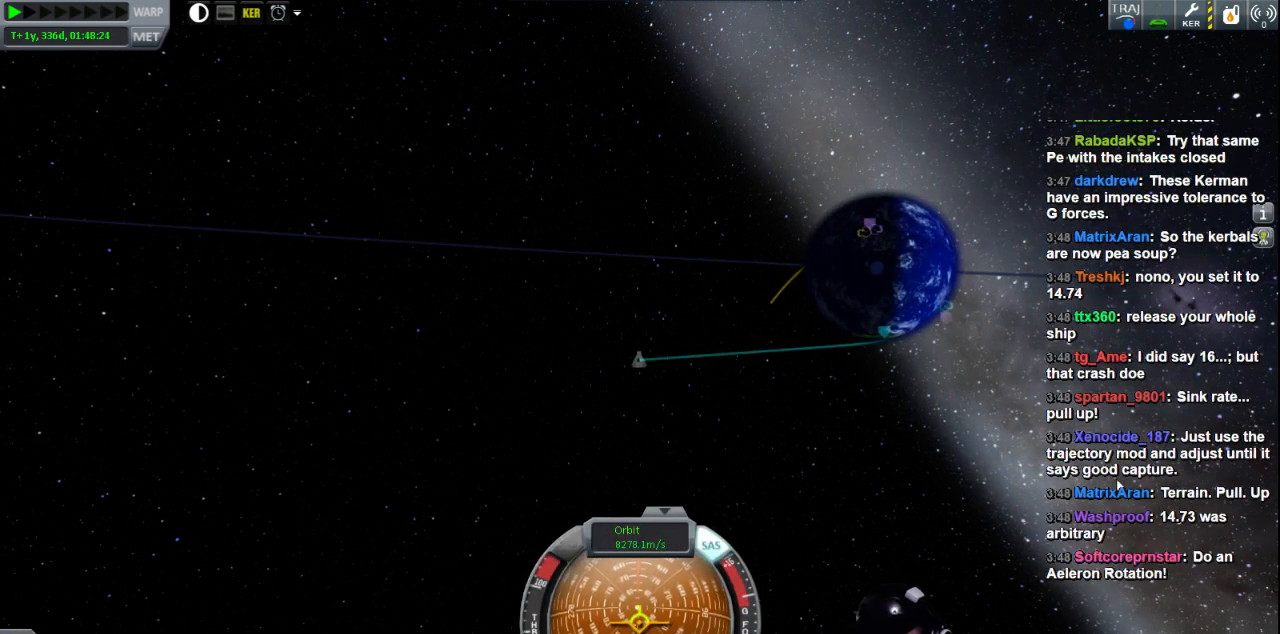
{"keys": ["e"], "events": []}
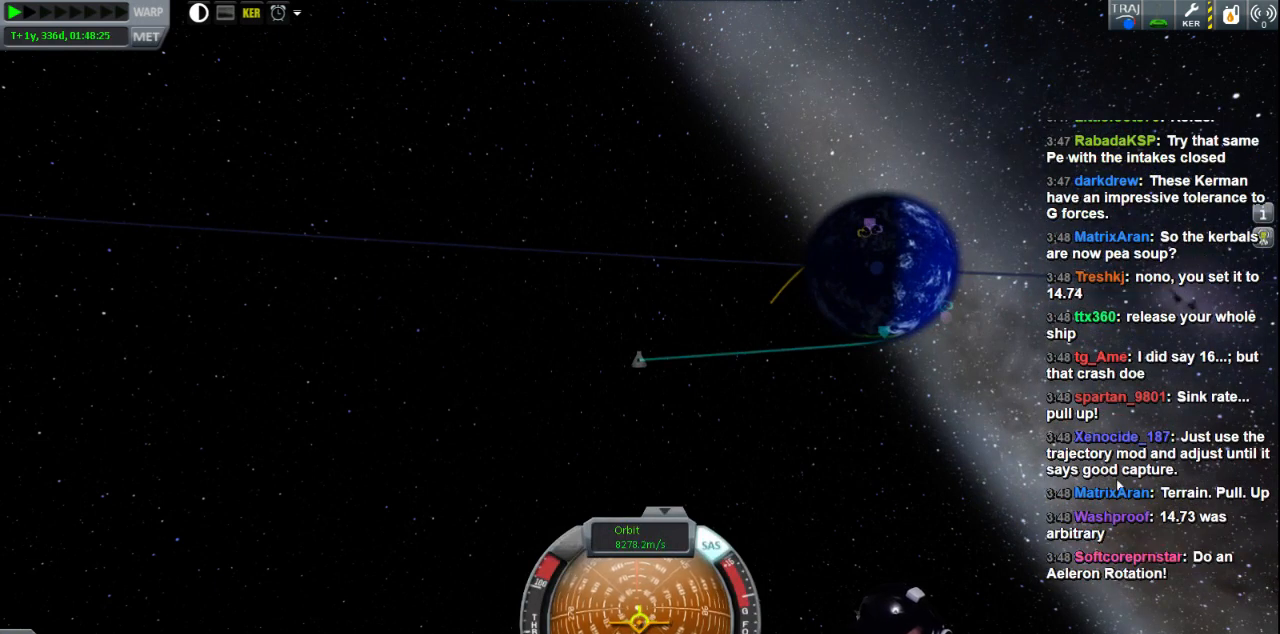
{"keys": ["e"], "events": []}
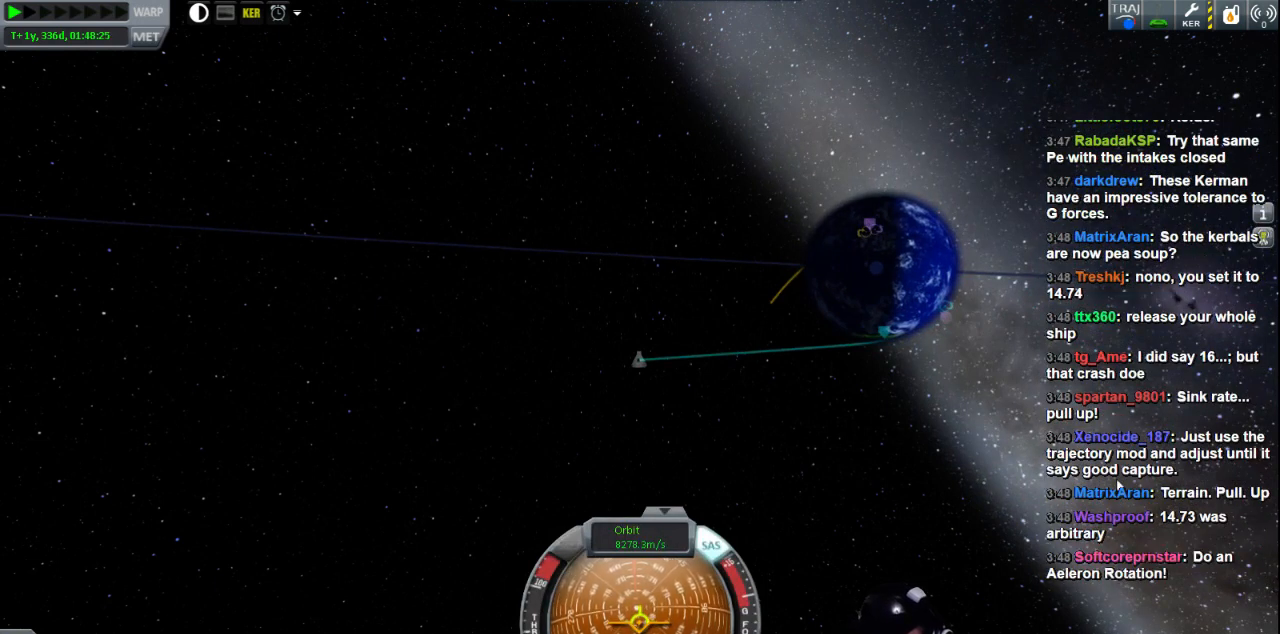
{"keys": ["e"], "events": []}
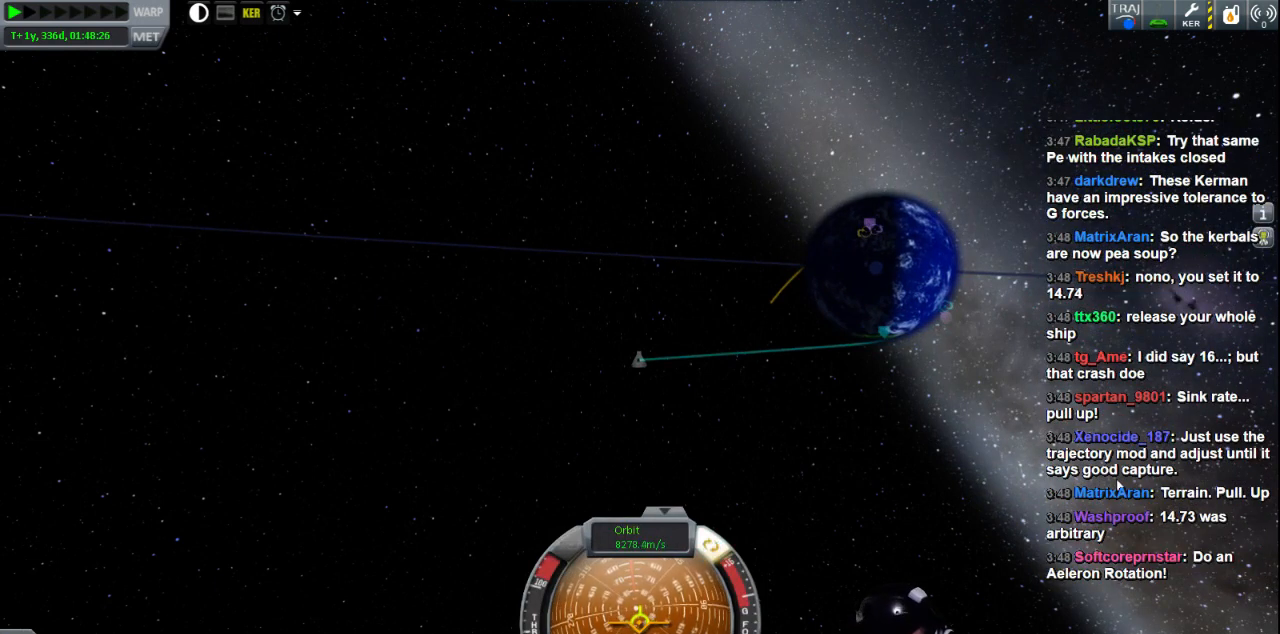
{"keys": ["e"], "events": []}
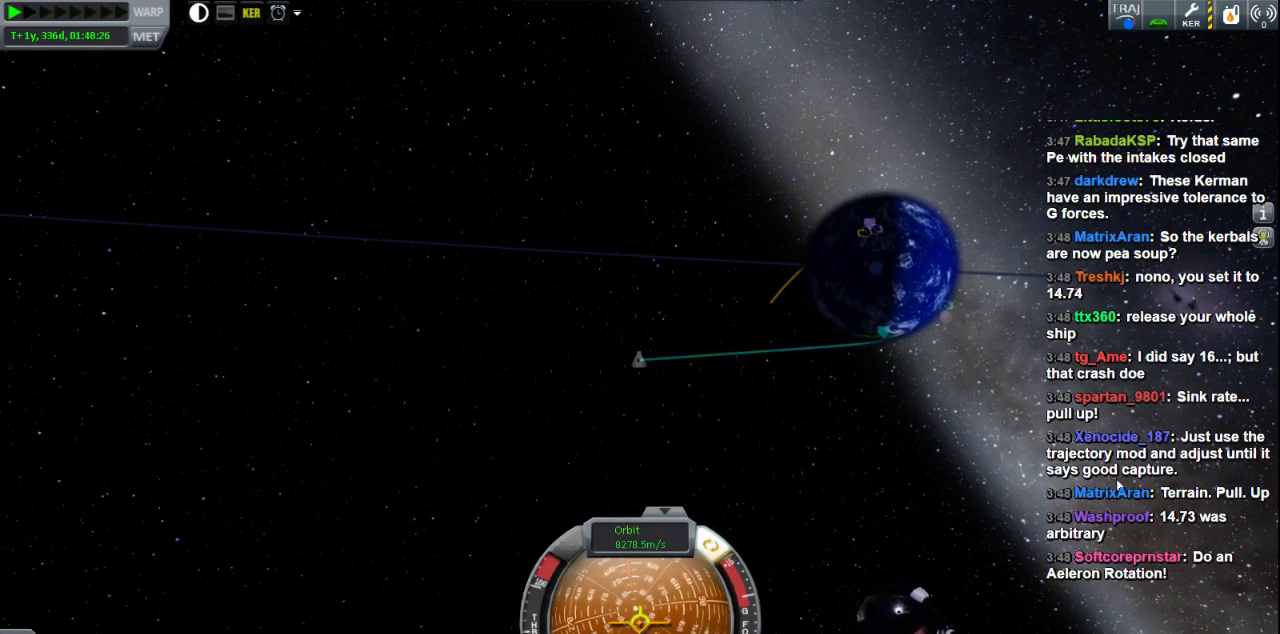
{"keys": ["e"], "events": []}
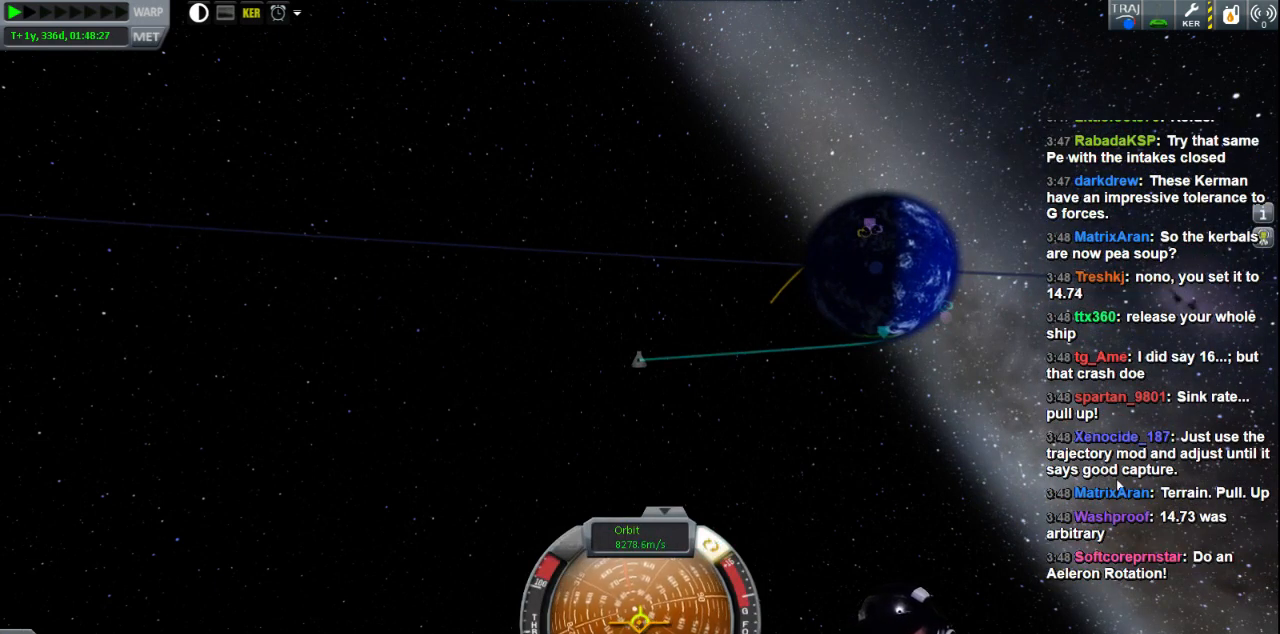
{"keys": ["e"], "events": []}
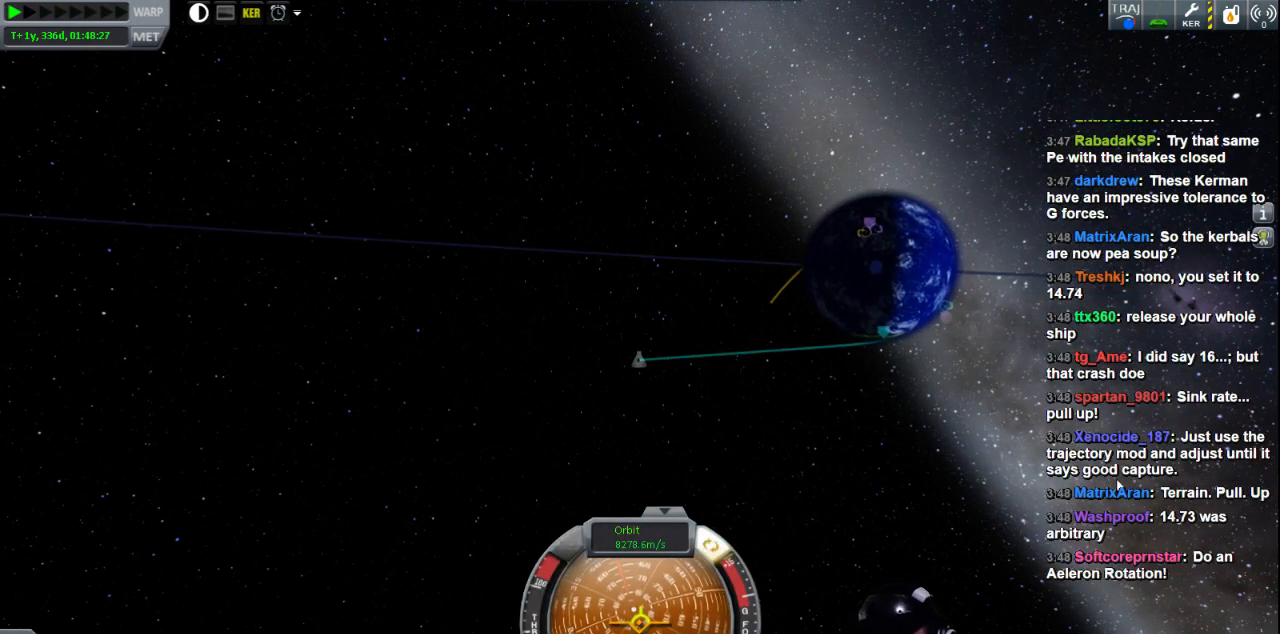
{"keys": [], "events": [[280, "e", "up"]]}